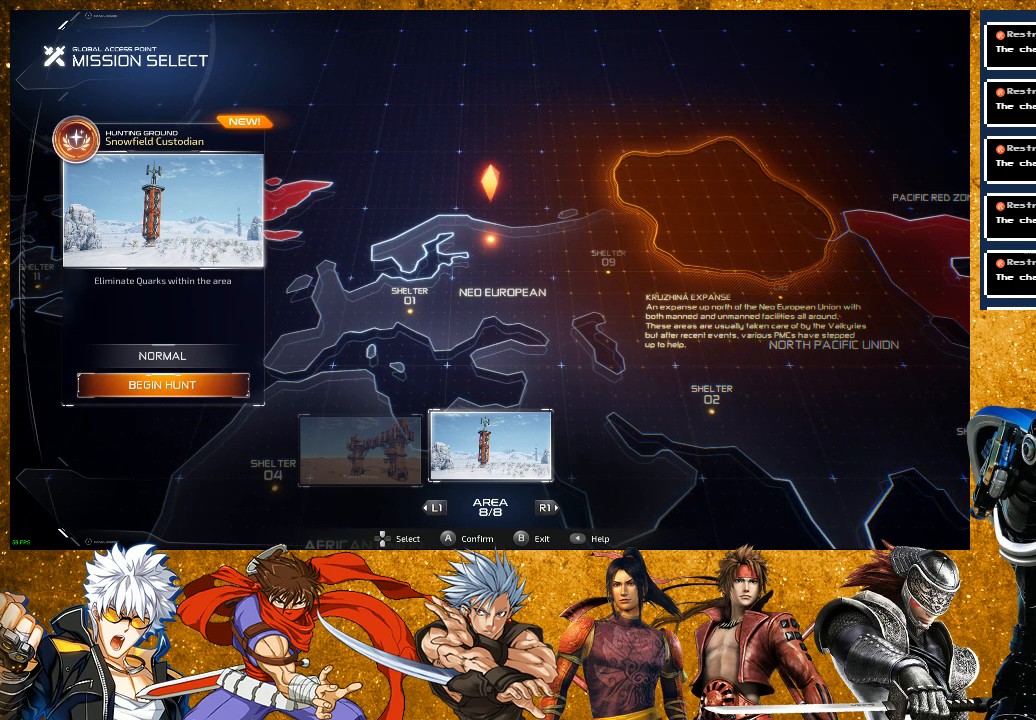
Gameplay with a controller (PlayStation layout); each line is a JSON object with the inputs held at the frame after it. "events" lists button and stick changes between this image and that frame as [ms after this image, input, new state], when the widget could be followed in between. Not read: L3.
{"buttons": [], "left_stick": "center", "right_stick": "center", "events": [[367, "CIRCLE", "down"], [500, "CIRCLE", "up"]]}
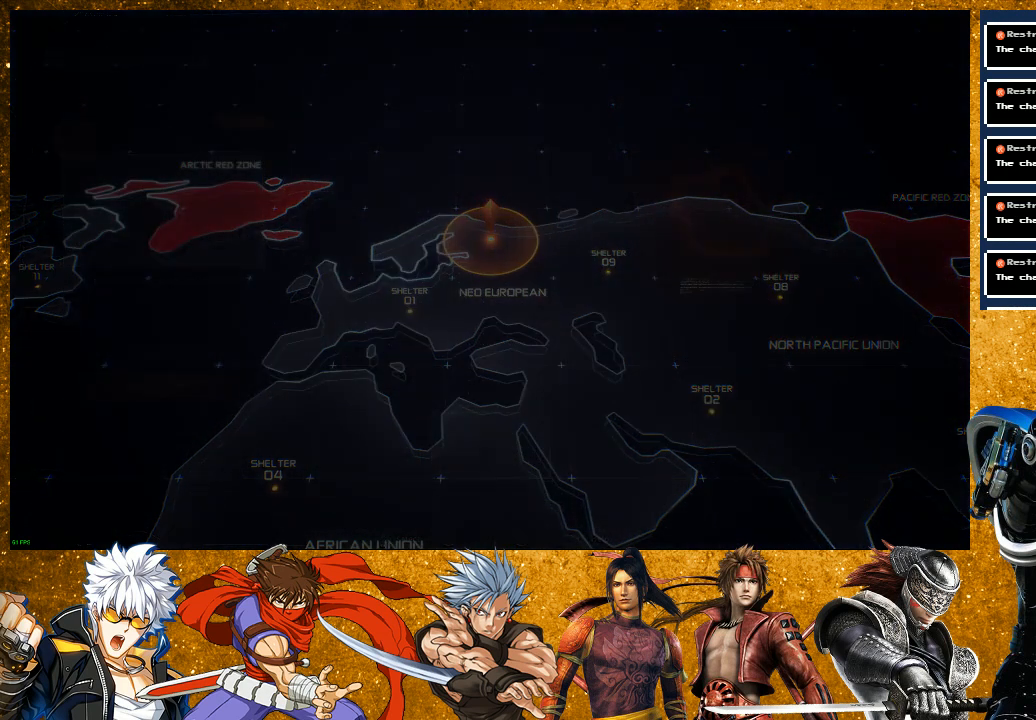
{"buttons": [], "left_stick": "center", "right_stick": "center", "events": []}
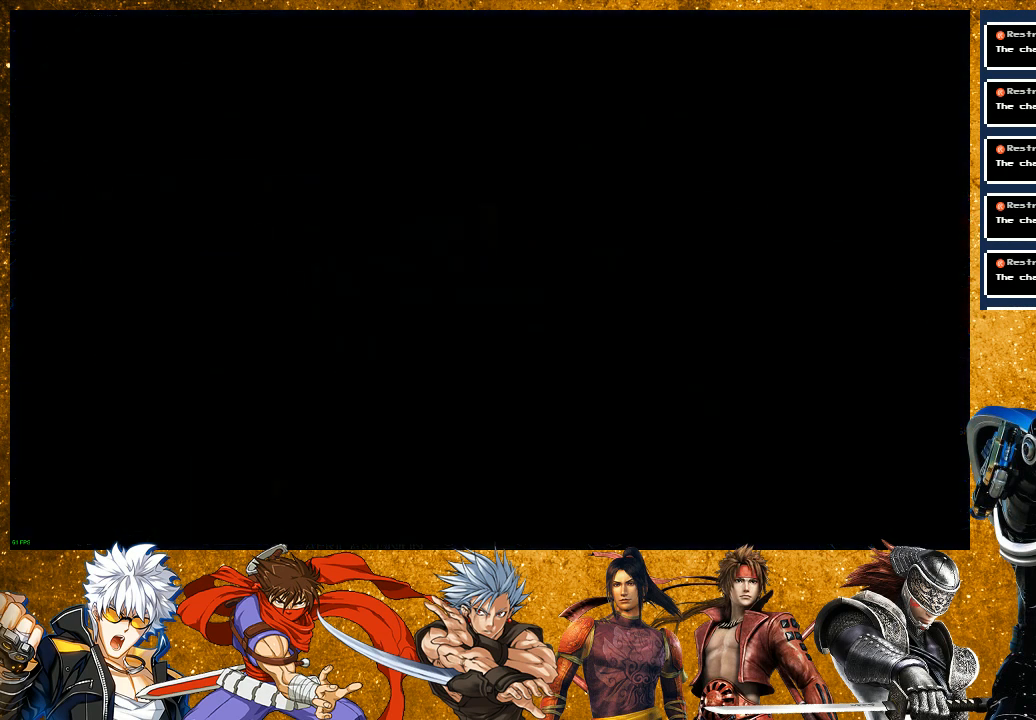
{"buttons": [], "left_stick": "center", "right_stick": "center", "events": []}
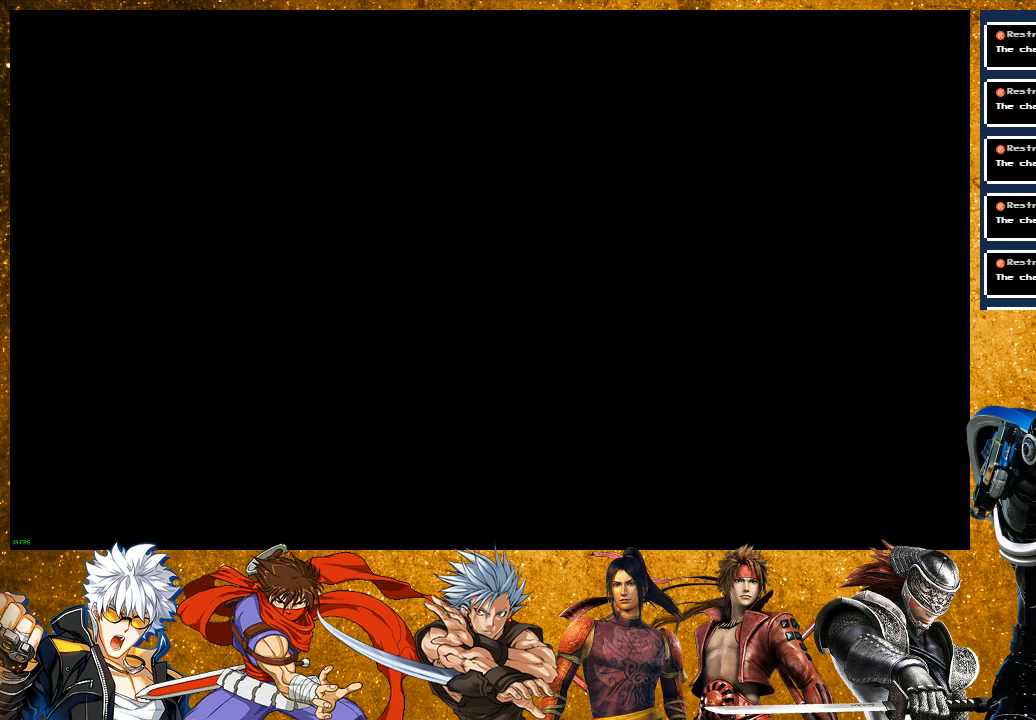
{"buttons": [], "left_stick": "center", "right_stick": "center", "events": []}
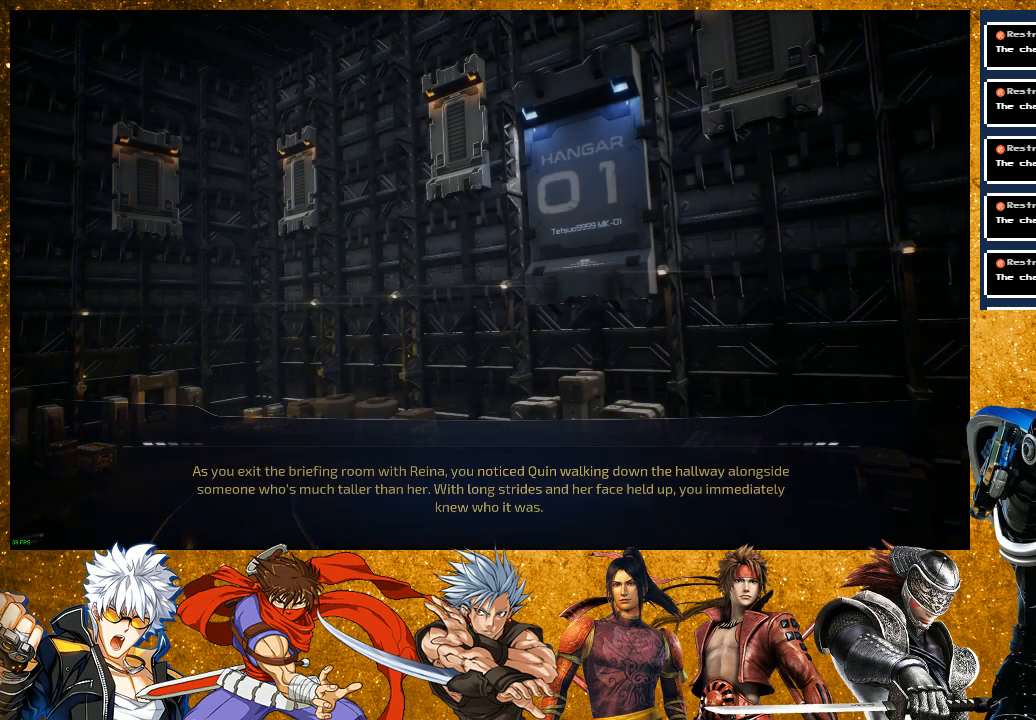
{"buttons": [], "left_stick": "center", "right_stick": "center", "events": []}
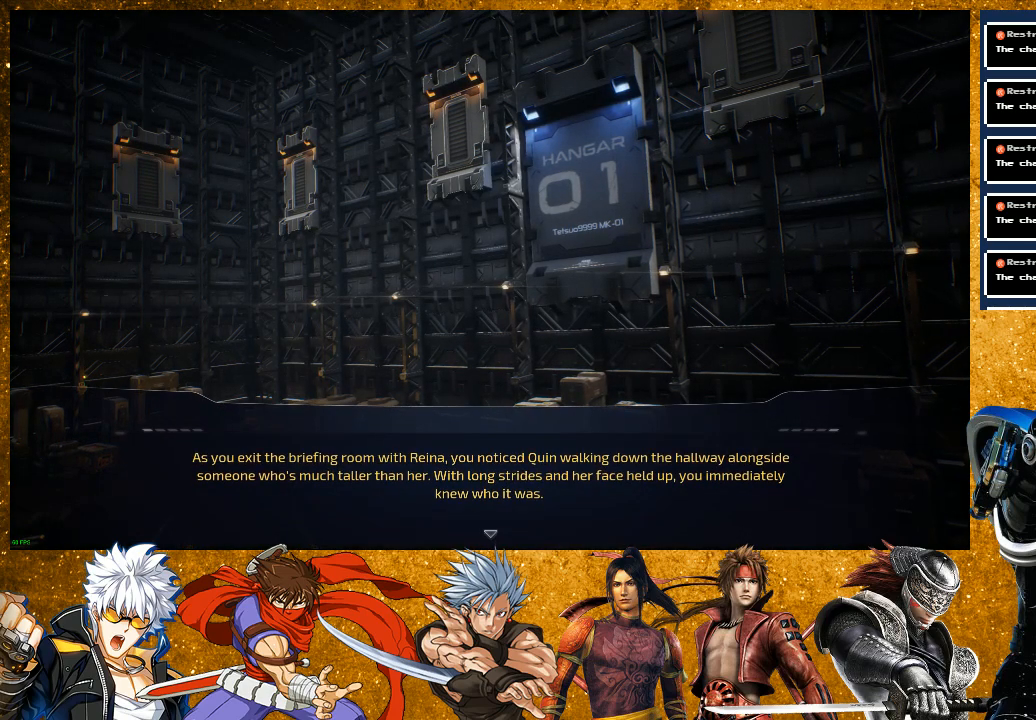
{"buttons": ["CROSS"], "left_stick": "center", "right_stick": "center", "events": [[100, "CROSS", "down"], [200, "CROSS", "up"], [267, "CROSS", "down"], [383, "CROSS", "up"], [450, "CROSS", "down"]]}
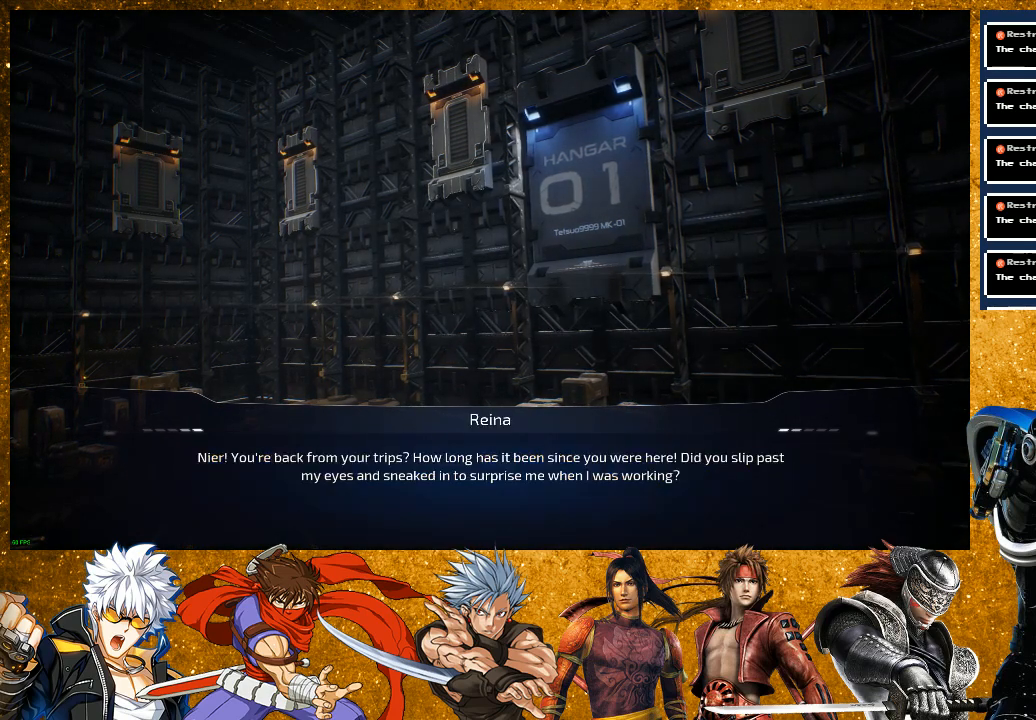
{"buttons": [], "left_stick": "center", "right_stick": "center", "events": [[67, "CROSS", "up"], [117, "CROSS", "down"], [250, "CROSS", "up"]]}
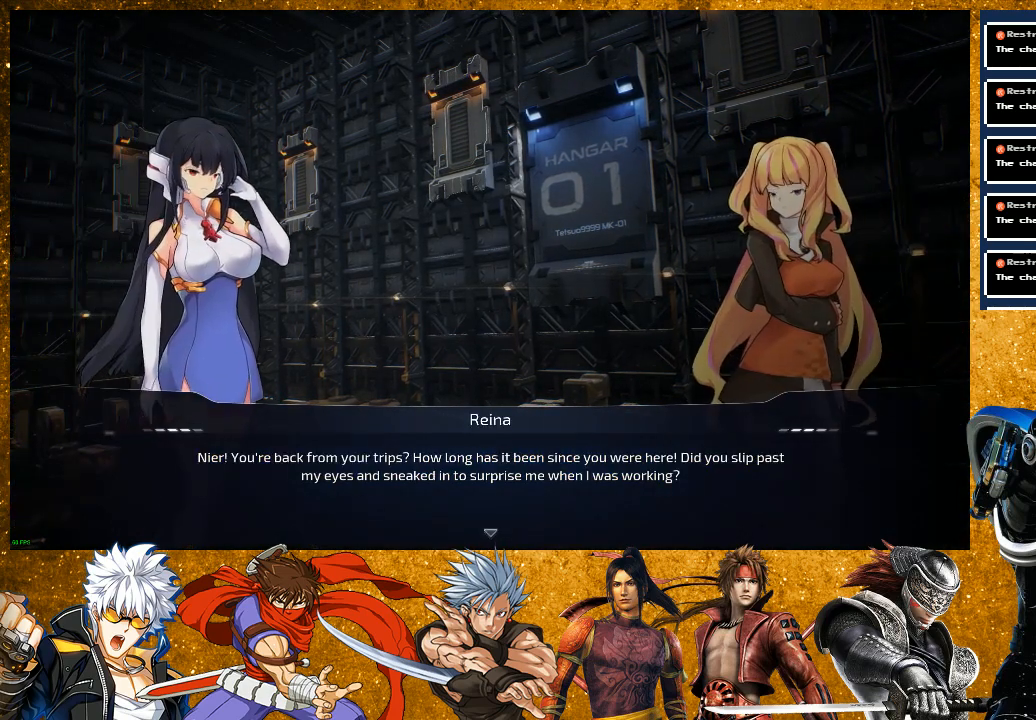
{"buttons": ["CROSS"], "left_stick": "center", "right_stick": "center", "events": [[67, "CROSS", "down"], [200, "CROSS", "up"], [283, "CROSS", "down"], [383, "CROSS", "up"], [467, "CROSS", "down"]]}
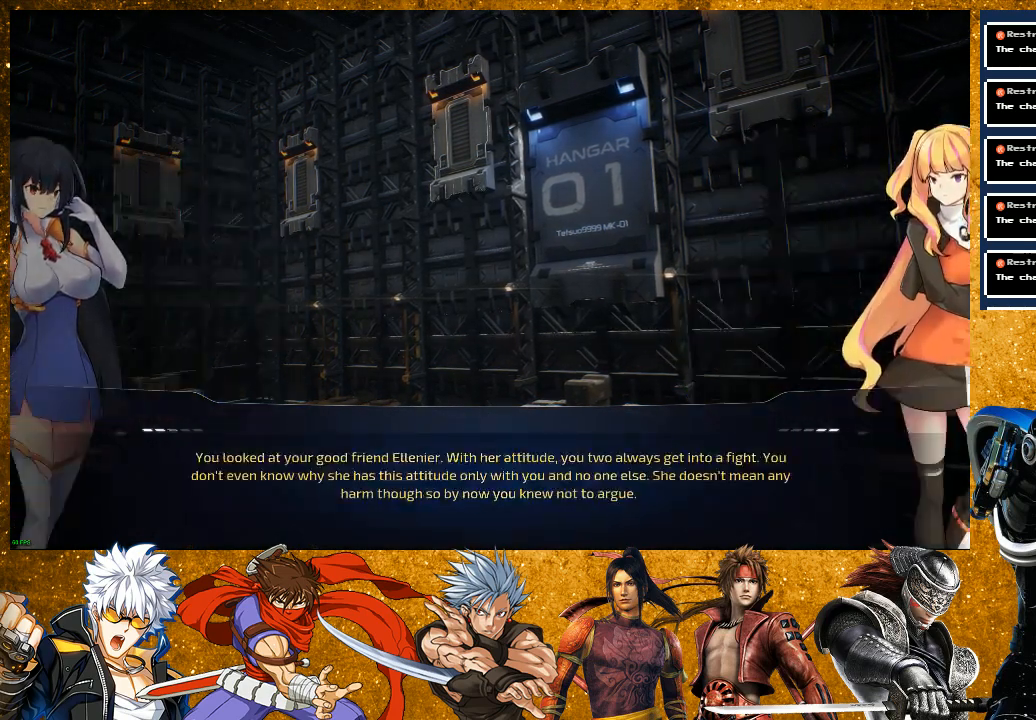
{"buttons": [], "left_stick": "center", "right_stick": "center", "events": [[67, "CROSS", "up"], [150, "CROSS", "down"], [233, "CROSS", "up"], [350, "CROSS", "down"], [483, "CROSS", "up"]]}
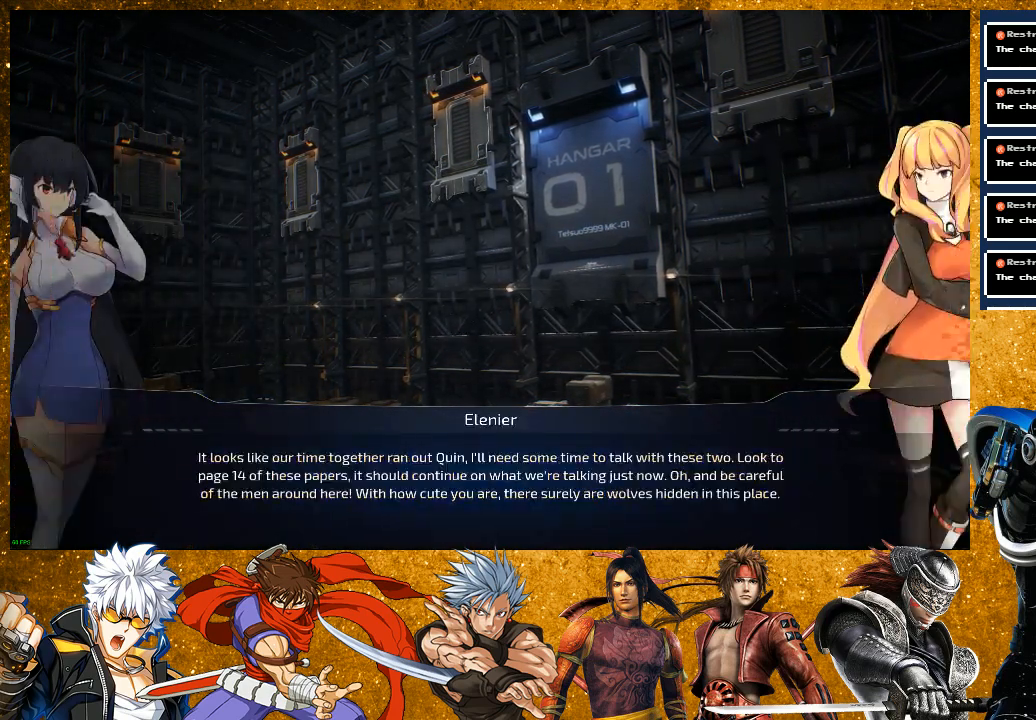
{"buttons": [], "left_stick": "center", "right_stick": "center", "events": [[83, "CROSS", "down"], [233, "CROSS", "up"], [317, "CROSS", "down"], [433, "CROSS", "up"]]}
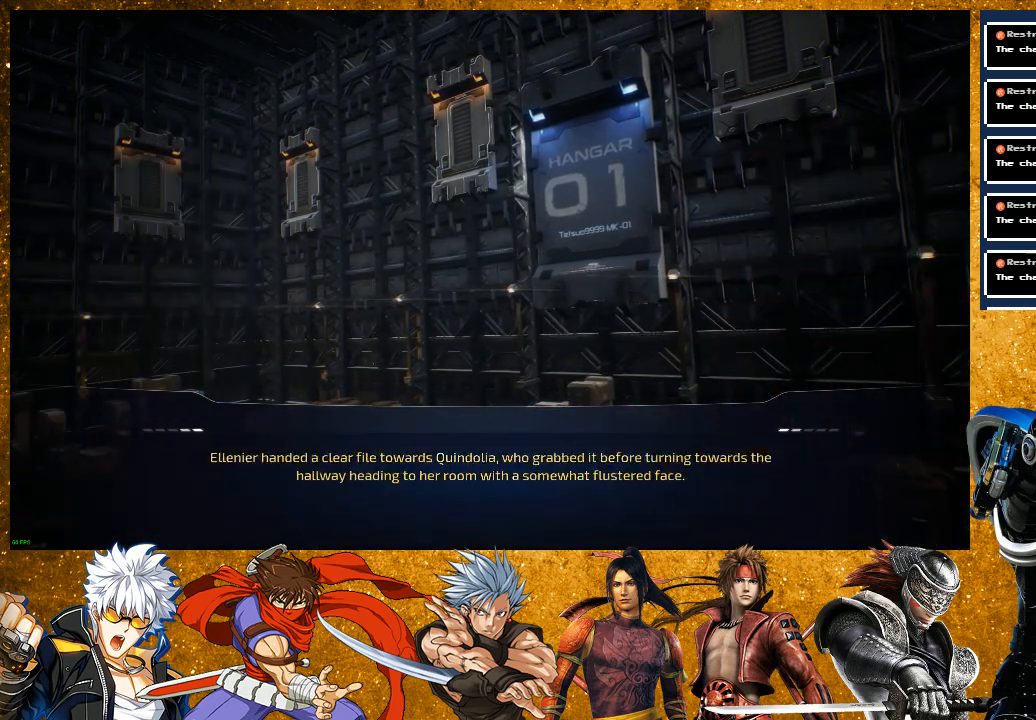
{"buttons": [], "left_stick": "center", "right_stick": "center", "events": [[17, "CROSS", "down"], [117, "CROSS", "up"], [283, "CROSS", "down"], [433, "CROSS", "up"]]}
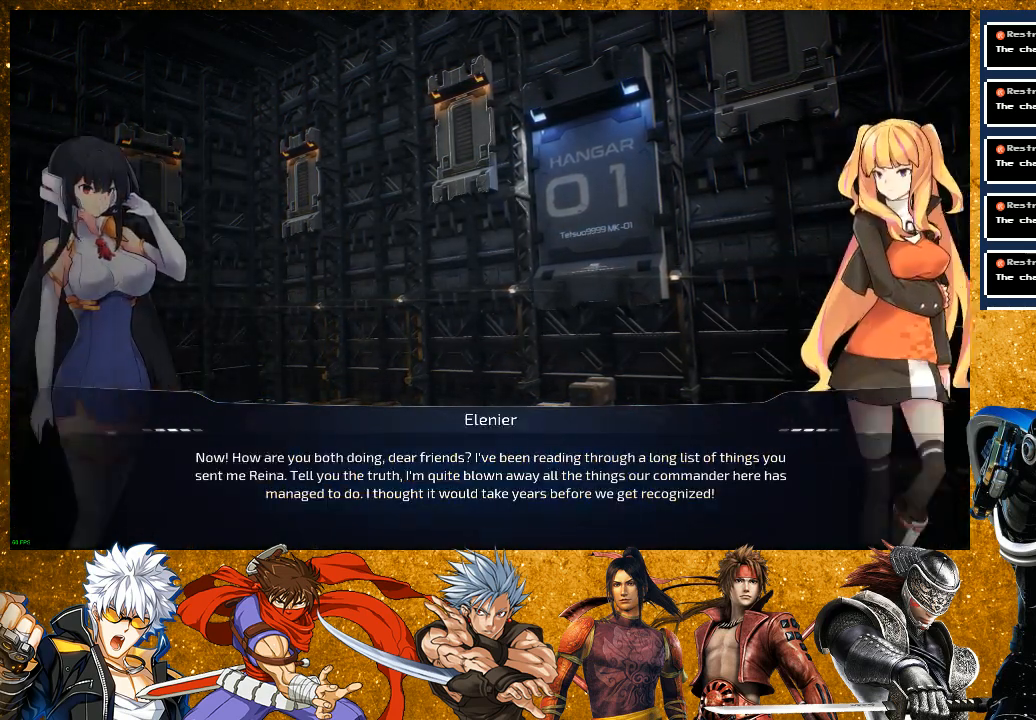
{"buttons": ["CROSS"], "left_stick": "center", "right_stick": "center", "events": [[17, "CROSS", "down"], [133, "CROSS", "up"], [217, "CROSS", "down"], [333, "CROSS", "up"], [400, "CROSS", "down"]]}
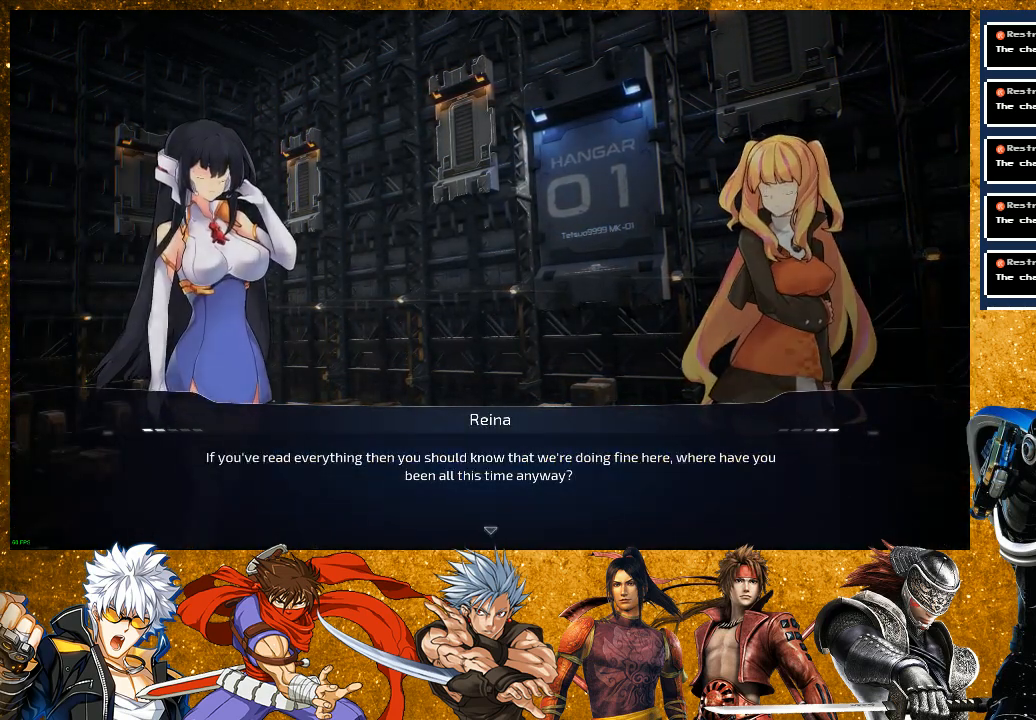
{"buttons": [], "left_stick": "center", "right_stick": "center", "events": [[17, "CROSS", "up"], [100, "CROSS", "down"], [217, "CROSS", "up"], [300, "CROSS", "down"], [417, "CROSS", "up"]]}
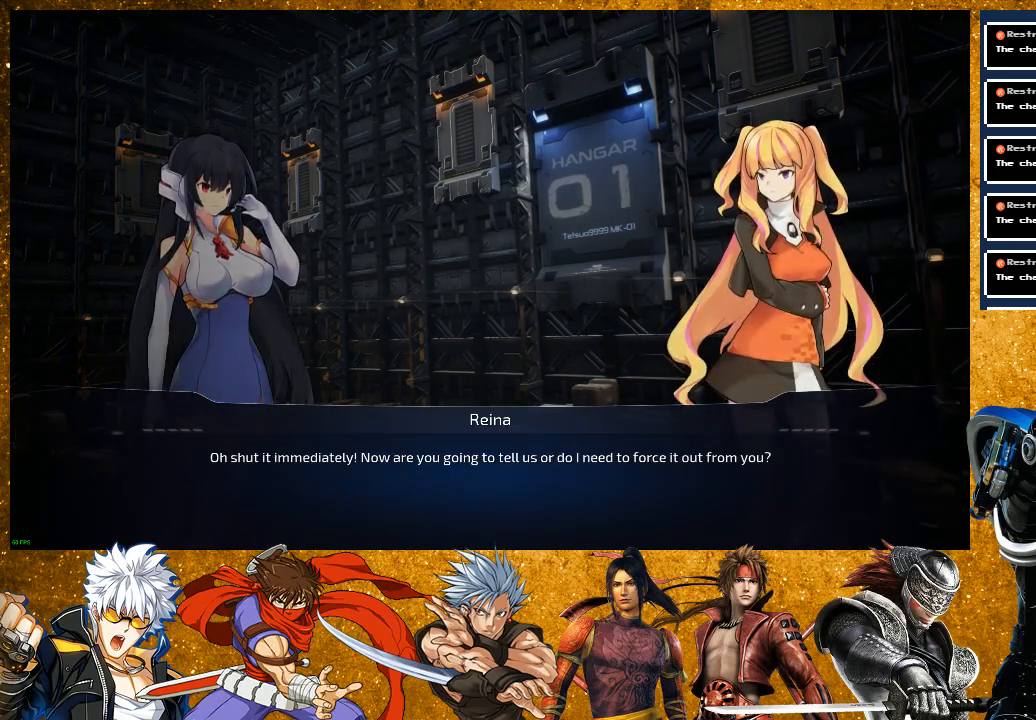
{"buttons": ["CROSS"], "left_stick": "center", "right_stick": "center", "events": [[17, "CROSS", "down"], [133, "CROSS", "up"], [217, "CROSS", "down"], [333, "CROSS", "up"], [417, "CROSS", "down"]]}
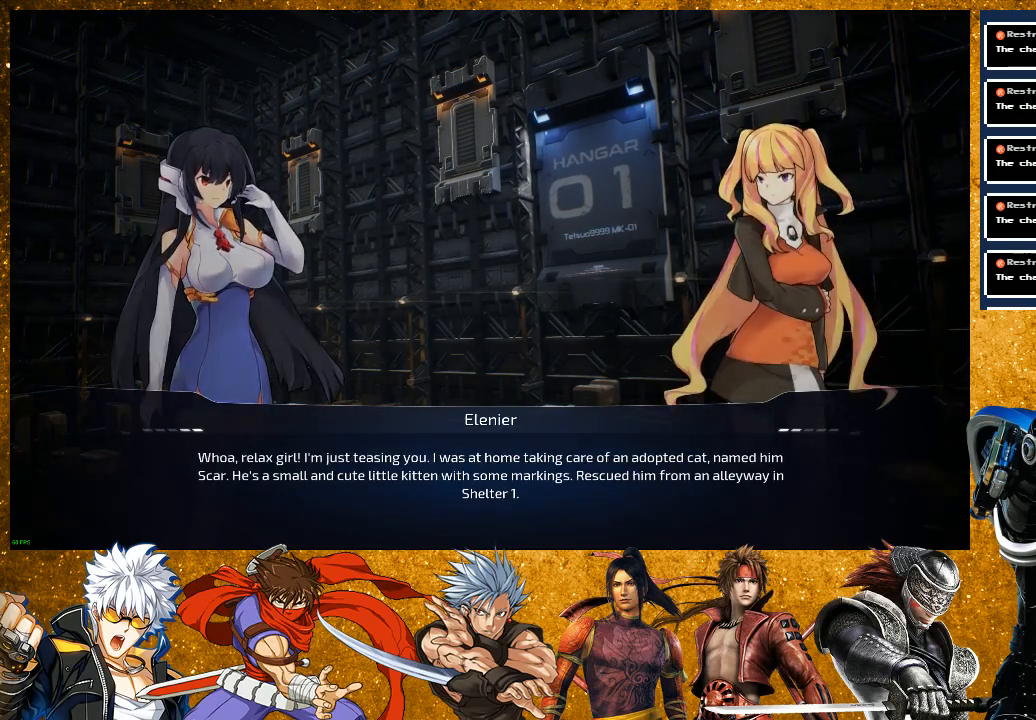
{"buttons": [], "left_stick": "center", "right_stick": "center", "events": [[17, "CROSS", "up"], [117, "CROSS", "down"], [233, "CROSS", "up"], [317, "CROSS", "down"], [450, "CROSS", "up"]]}
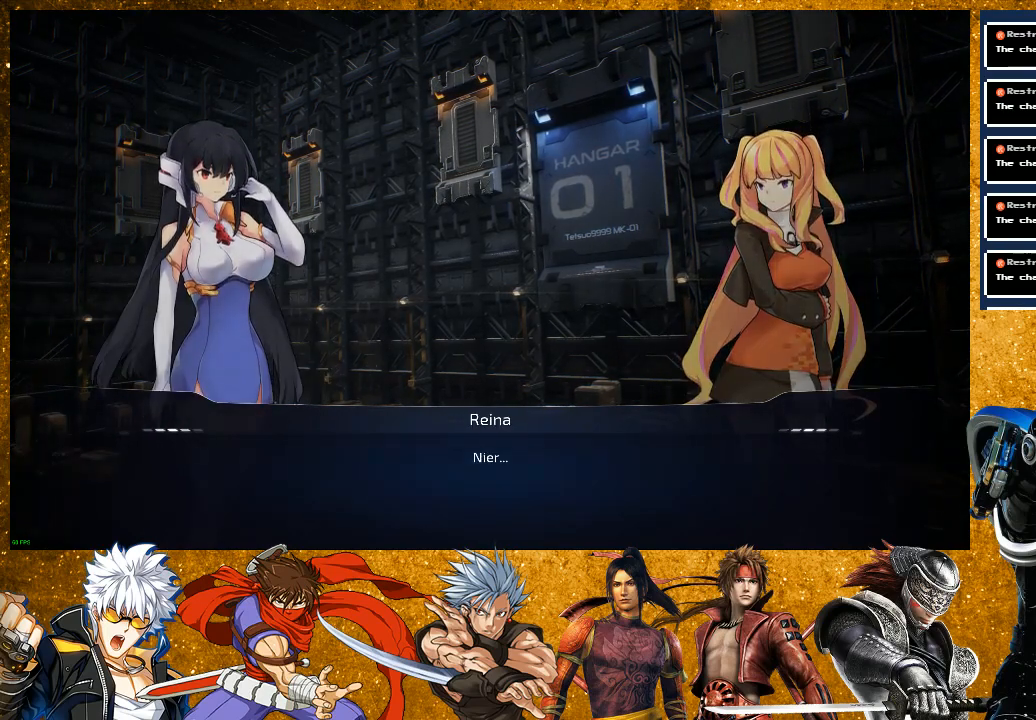
{"buttons": ["CROSS"], "left_stick": "center", "right_stick": "center", "events": [[33, "CROSS", "down"], [150, "CROSS", "up"], [233, "CROSS", "down"], [333, "CROSS", "up"], [433, "CROSS", "down"]]}
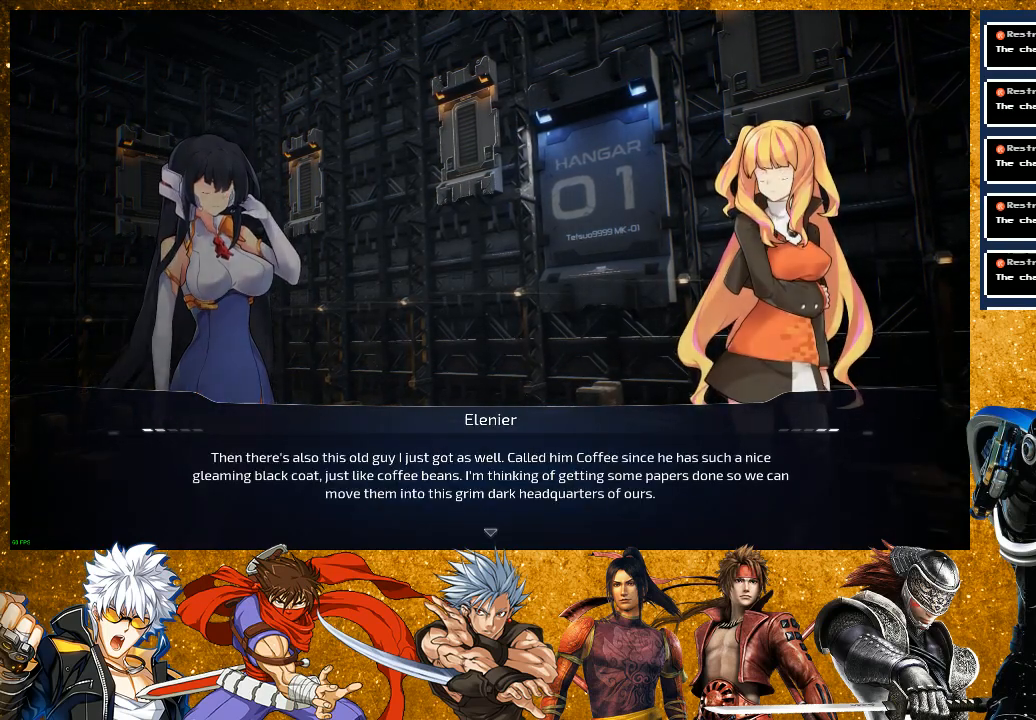
{"buttons": [], "left_stick": "center", "right_stick": "center", "events": [[50, "CROSS", "up"], [133, "CROSS", "down"], [250, "CROSS", "up"], [350, "CROSS", "down"], [467, "CROSS", "up"]]}
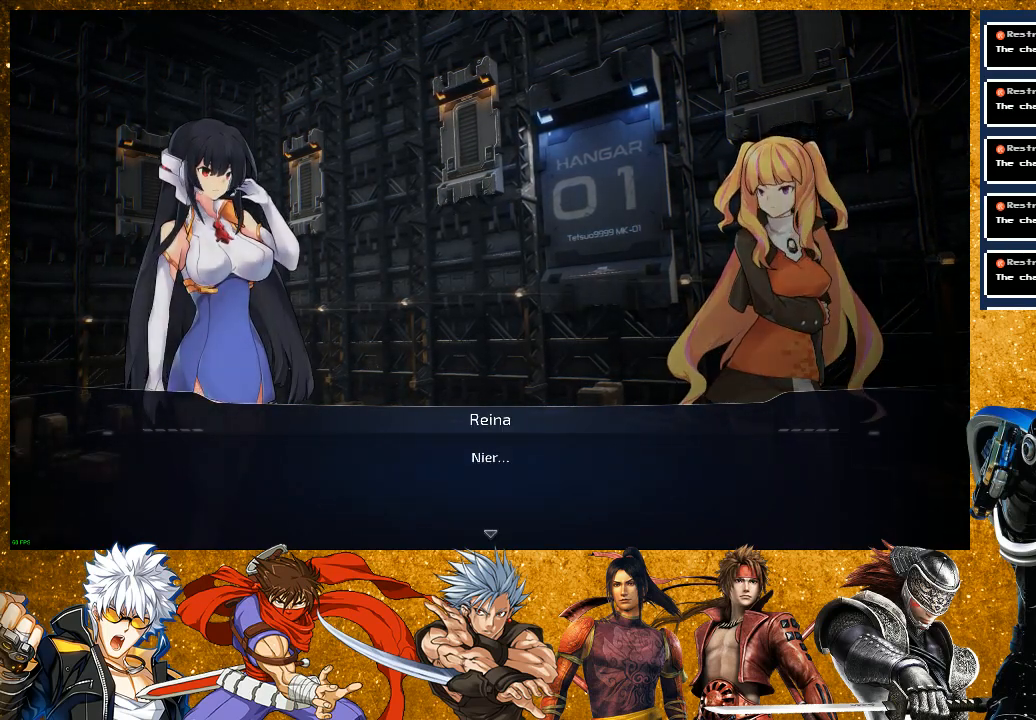
{"buttons": ["CROSS"], "left_stick": "center", "right_stick": "center", "events": [[50, "CROSS", "down"], [167, "CROSS", "up"], [250, "CROSS", "down"], [350, "CROSS", "up"], [433, "CROSS", "down"]]}
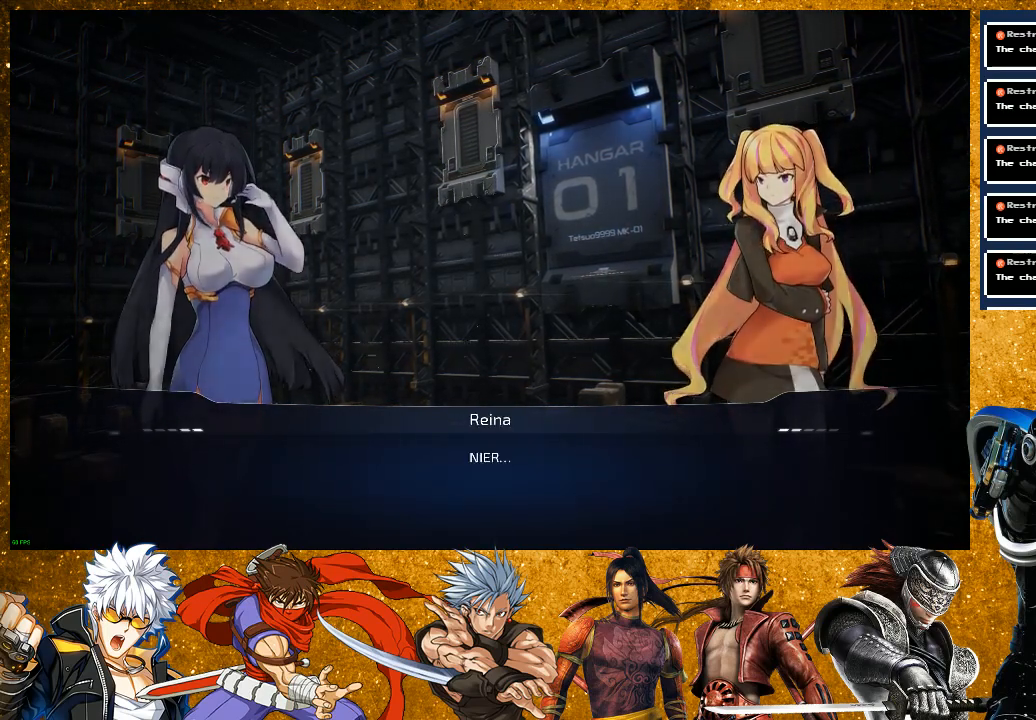
{"buttons": [], "left_stick": "center", "right_stick": "center", "events": [[50, "CROSS", "up"], [150, "CROSS", "down"], [283, "CROSS", "up"], [367, "CROSS", "down"], [467, "CROSS", "up"]]}
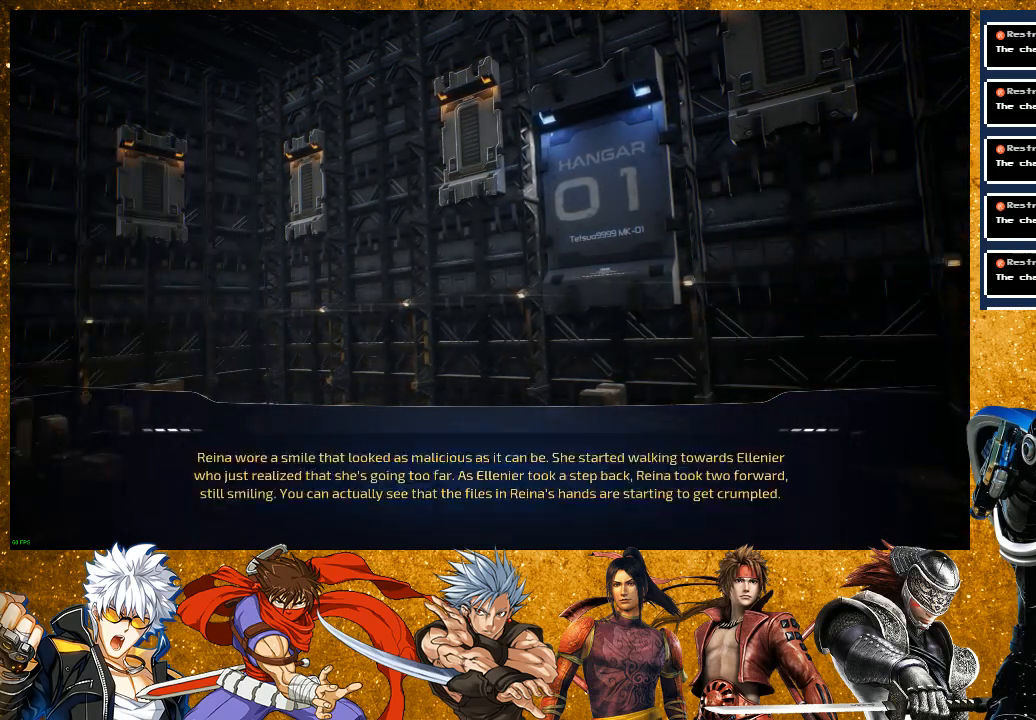
{"buttons": ["CROSS"], "left_stick": "center", "right_stick": "center", "events": [[67, "CROSS", "down"], [183, "CROSS", "up"], [267, "CROSS", "down"], [383, "CROSS", "up"], [483, "CROSS", "down"]]}
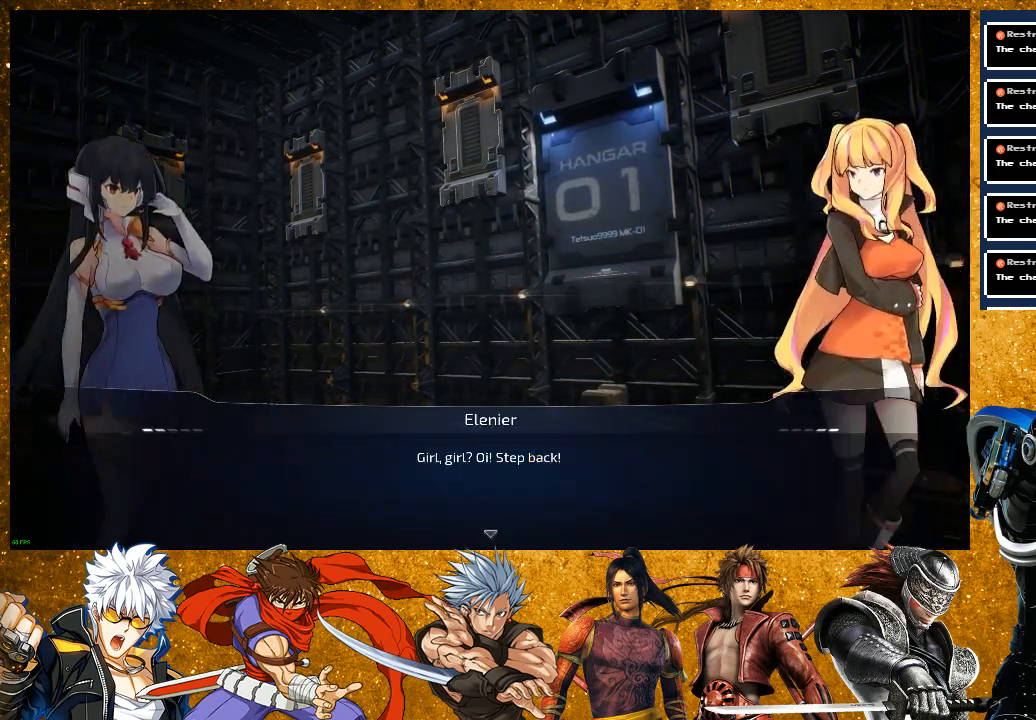
{"buttons": ["CROSS"], "left_stick": "center", "right_stick": "center", "events": [[100, "CROSS", "up"], [167, "CROSS", "down"], [300, "CROSS", "up"], [400, "CROSS", "down"]]}
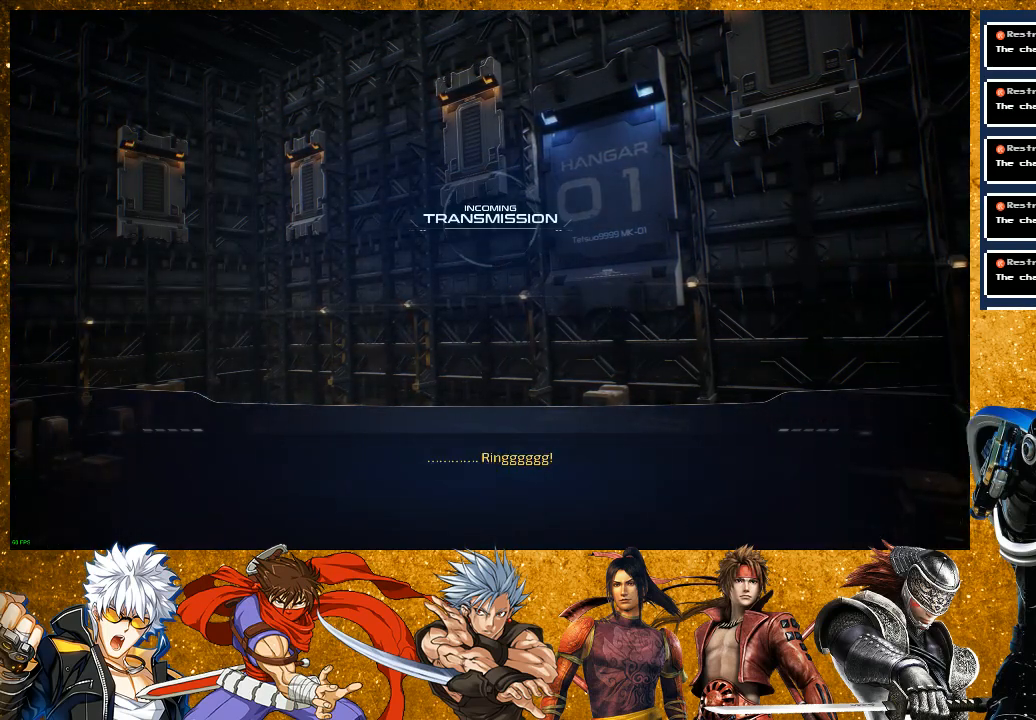
{"buttons": ["CROSS"], "left_stick": "center", "right_stick": "center", "events": [[17, "CROSS", "up"], [100, "CROSS", "down"], [217, "CROSS", "up"], [300, "CROSS", "down"], [417, "CROSS", "up"], [500, "CROSS", "down"]]}
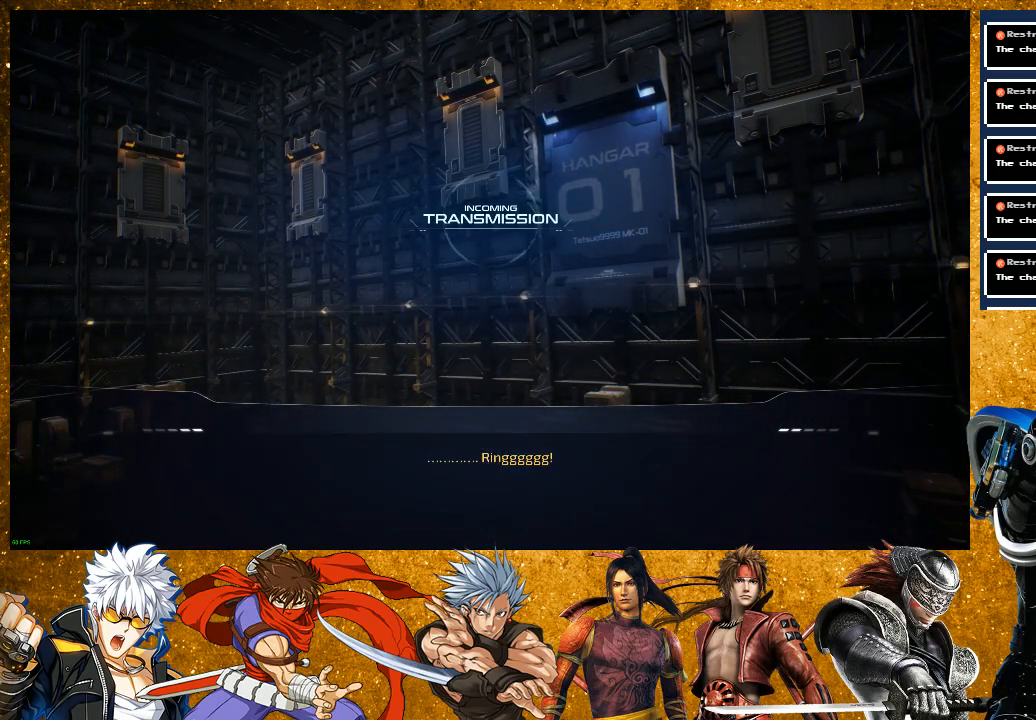
{"buttons": ["CROSS"], "left_stick": "center", "right_stick": "center", "events": [[117, "CROSS", "up"], [200, "CROSS", "down"], [300, "CROSS", "up"], [417, "CROSS", "down"]]}
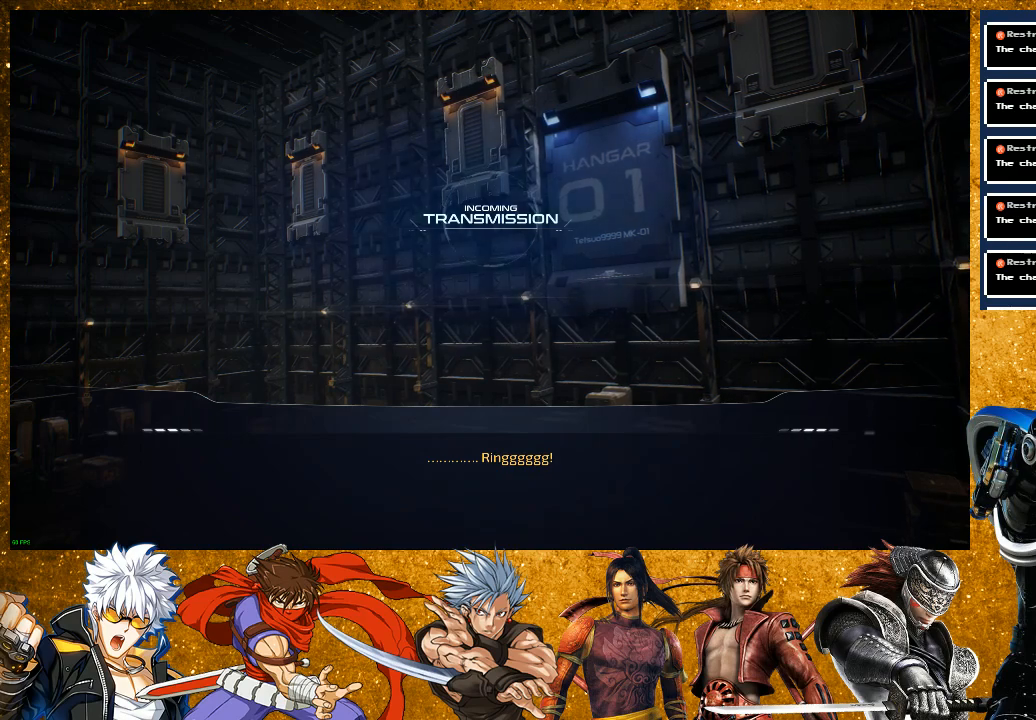
{"buttons": ["CROSS"], "left_stick": "center", "right_stick": "center", "events": [[17, "CROSS", "up"], [100, "CROSS", "down"], [217, "CROSS", "up"], [283, "CROSS", "down"], [400, "CROSS", "up"], [467, "CROSS", "down"]]}
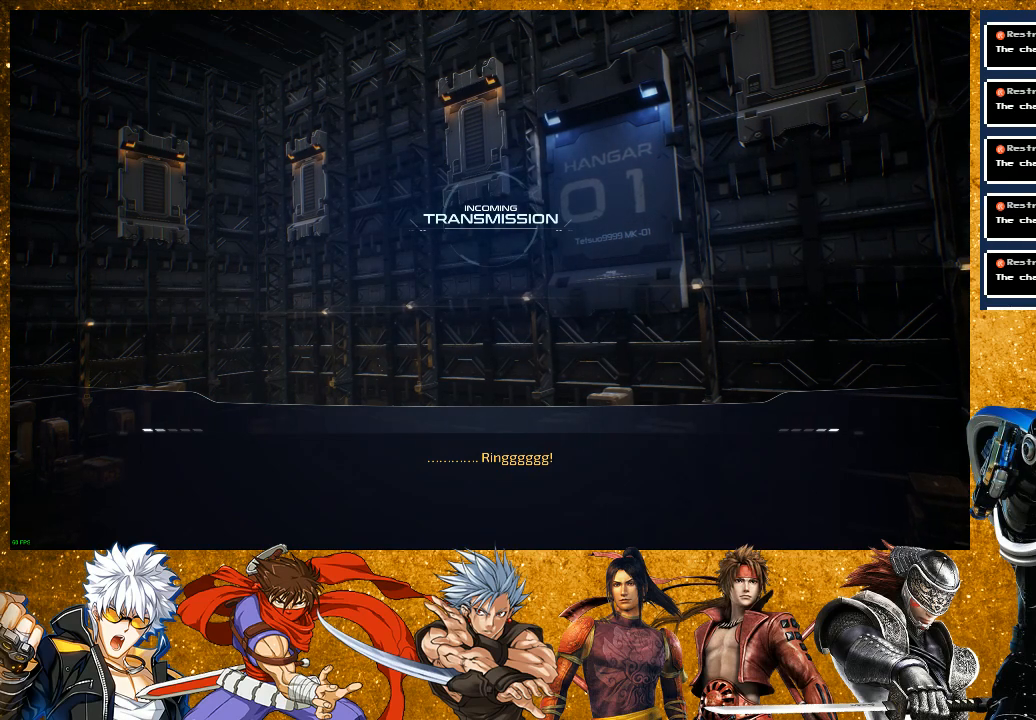
{"buttons": [], "left_stick": "center", "right_stick": "center", "events": [[83, "CROSS", "up"], [167, "CROSS", "down"], [300, "CROSS", "up"], [367, "CROSS", "down"], [500, "CROSS", "up"]]}
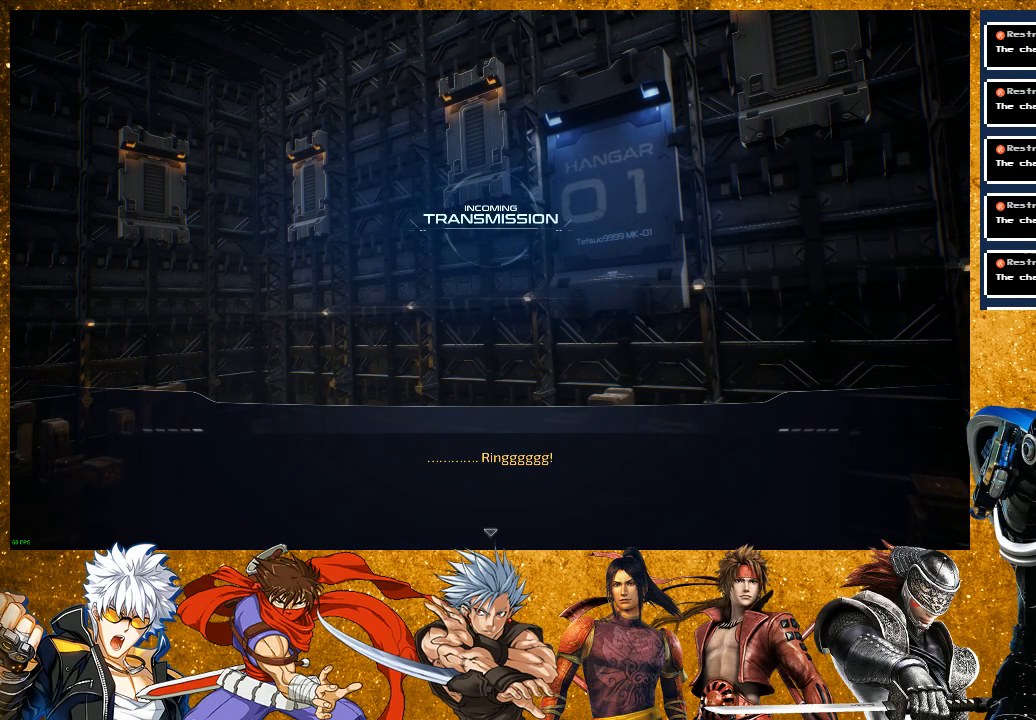
{"buttons": ["CROSS"], "left_stick": "center", "right_stick": "center", "events": [[83, "CROSS", "down"], [200, "CROSS", "up"], [283, "CROSS", "down"], [383, "CROSS", "up"], [483, "CROSS", "down"]]}